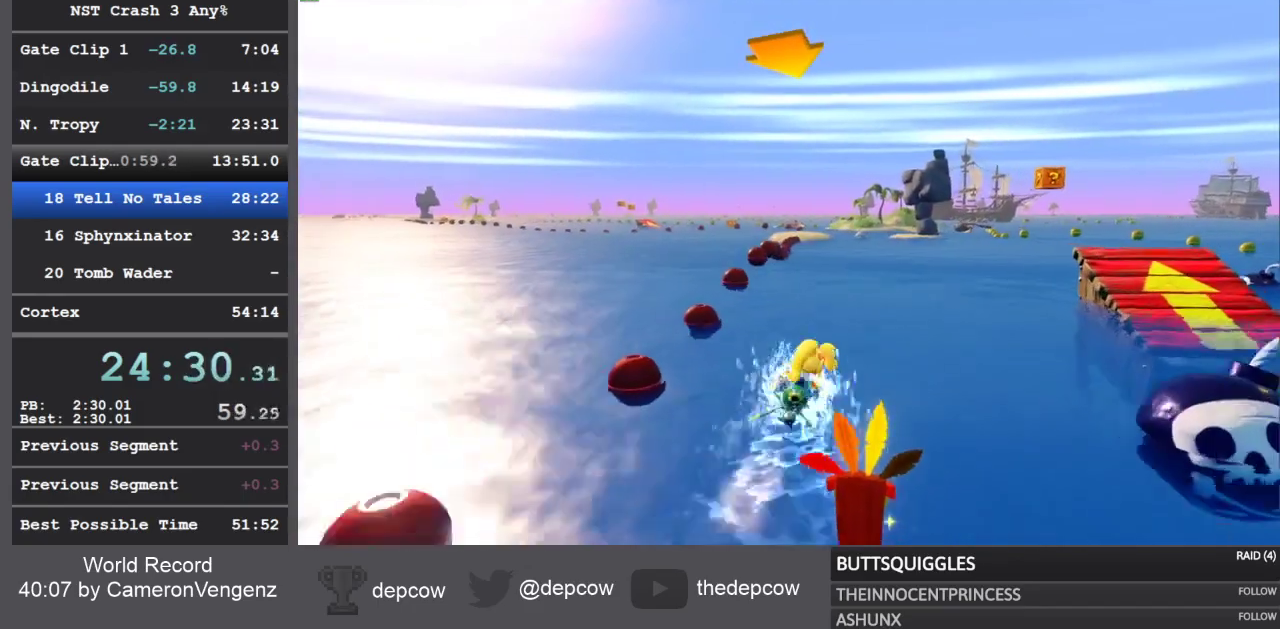
Gameplay with a controller (PlayStation layout); each line is a JSON object with the inputs held at the frame after it. "events" lists button and stick changes between this image and that frame as [ms after this image, input, new state], when the widget could be followed in between.
{"buttons": ["R2"], "left_stick": "up", "right_stick": "center", "events": [[300, "left_stick", "center"], [383, "left_stick", "up"]]}
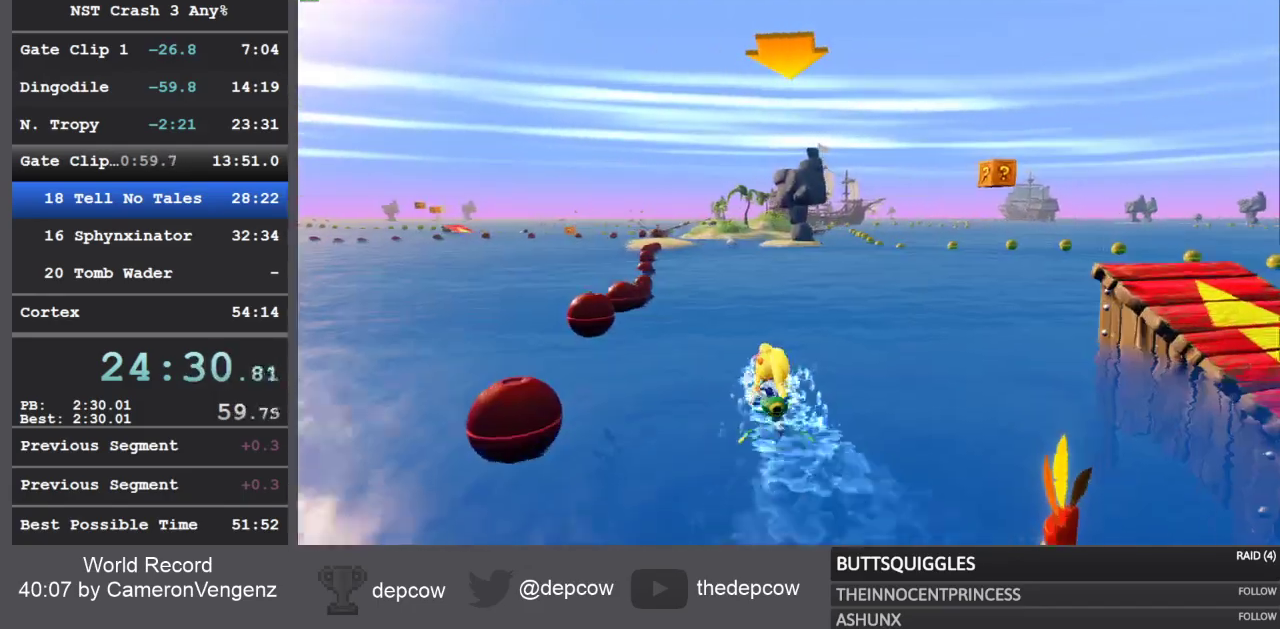
{"buttons": ["R2"], "left_stick": "center", "right_stick": "center", "events": [[100, "left_stick", "center"]]}
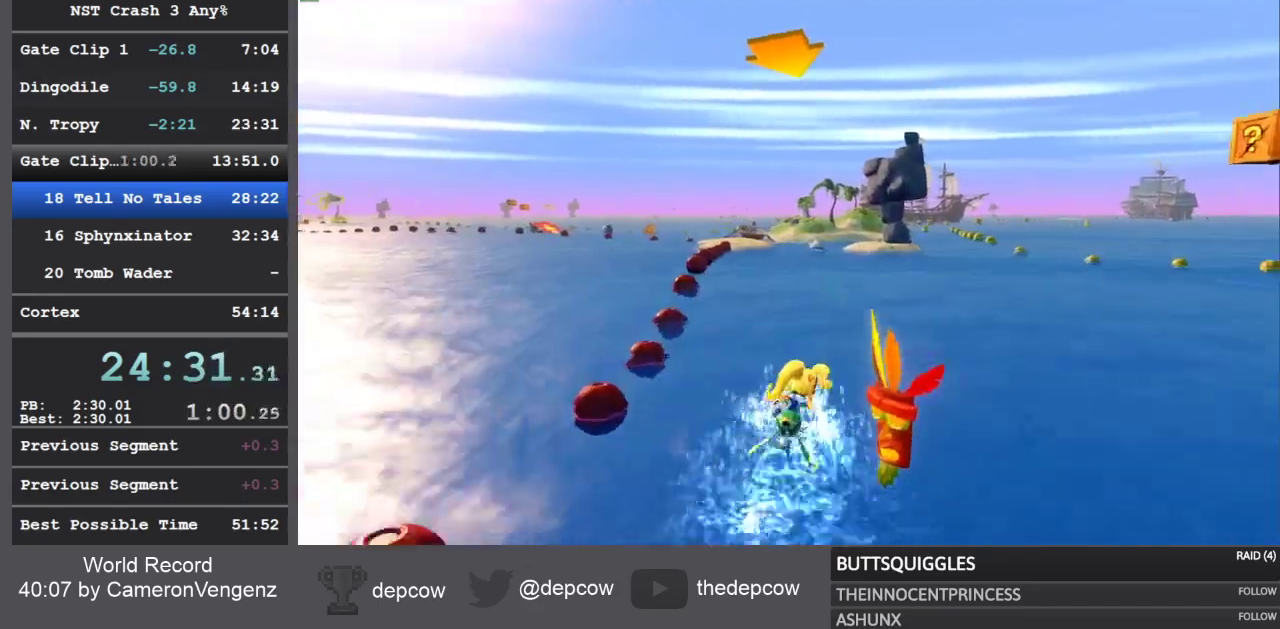
{"buttons": ["R2"], "left_stick": "center", "right_stick": "center", "events": []}
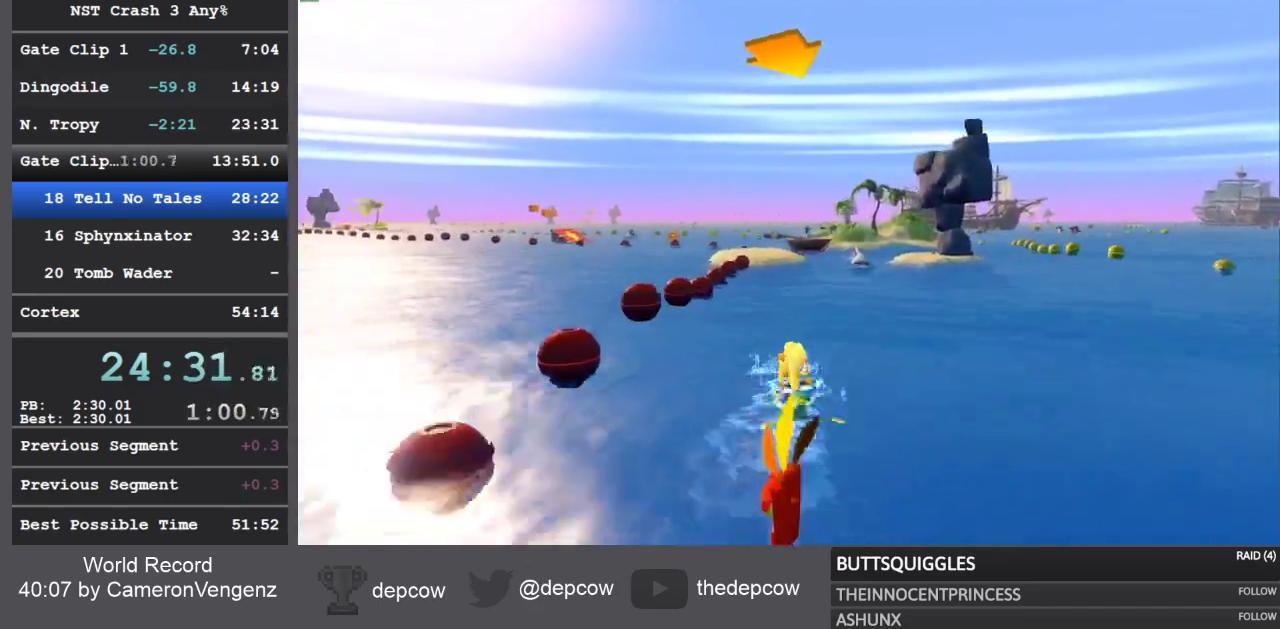
{"buttons": ["R2"], "left_stick": "center", "right_stick": "center", "events": [[200, "left_stick", "right"], [333, "left_stick", "center"]]}
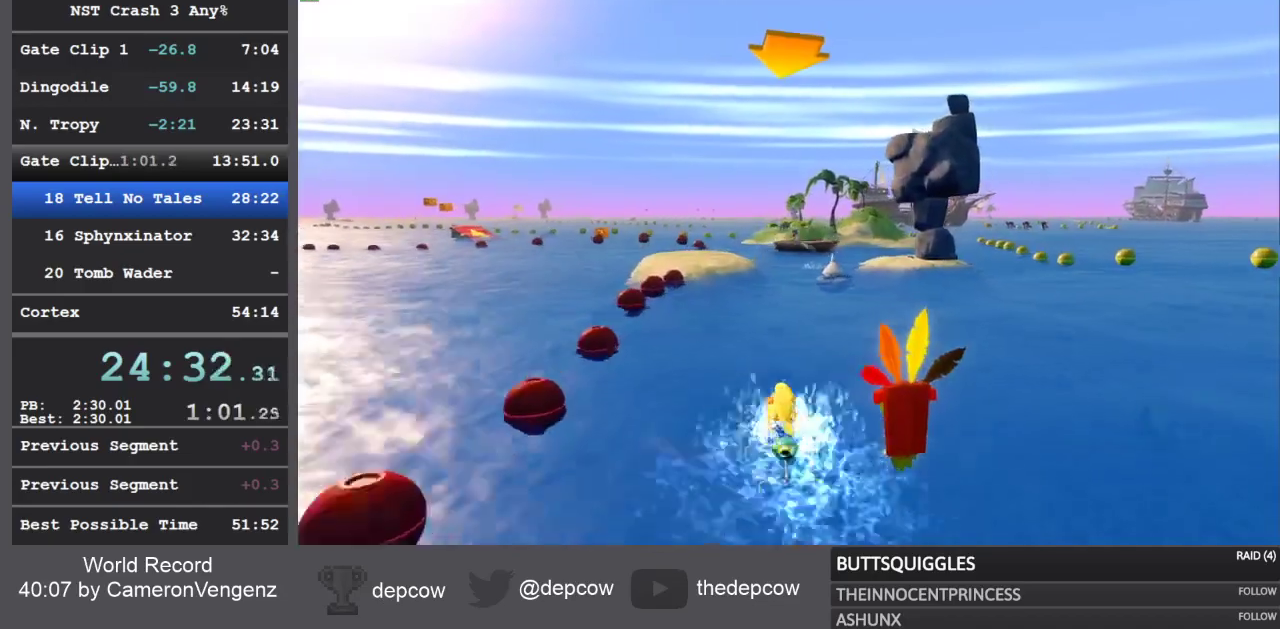
{"buttons": ["R2"], "left_stick": "center", "right_stick": "center", "events": []}
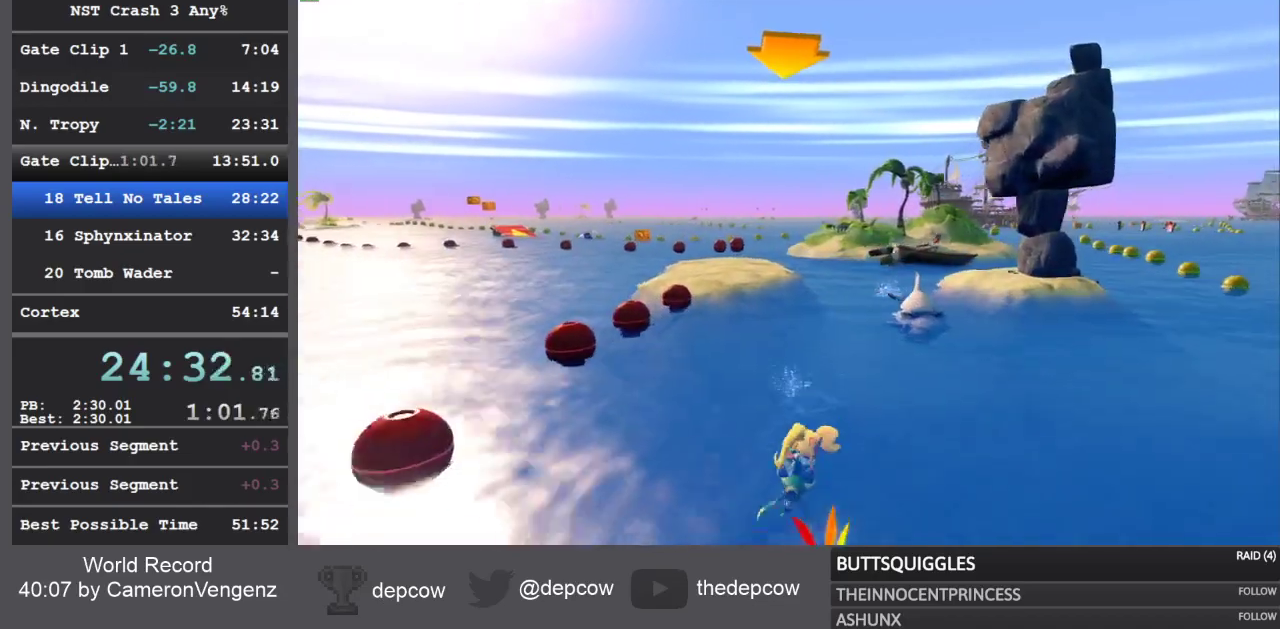
{"buttons": ["R2"], "left_stick": "up", "right_stick": "center", "events": [[350, "left_stick", "up"]]}
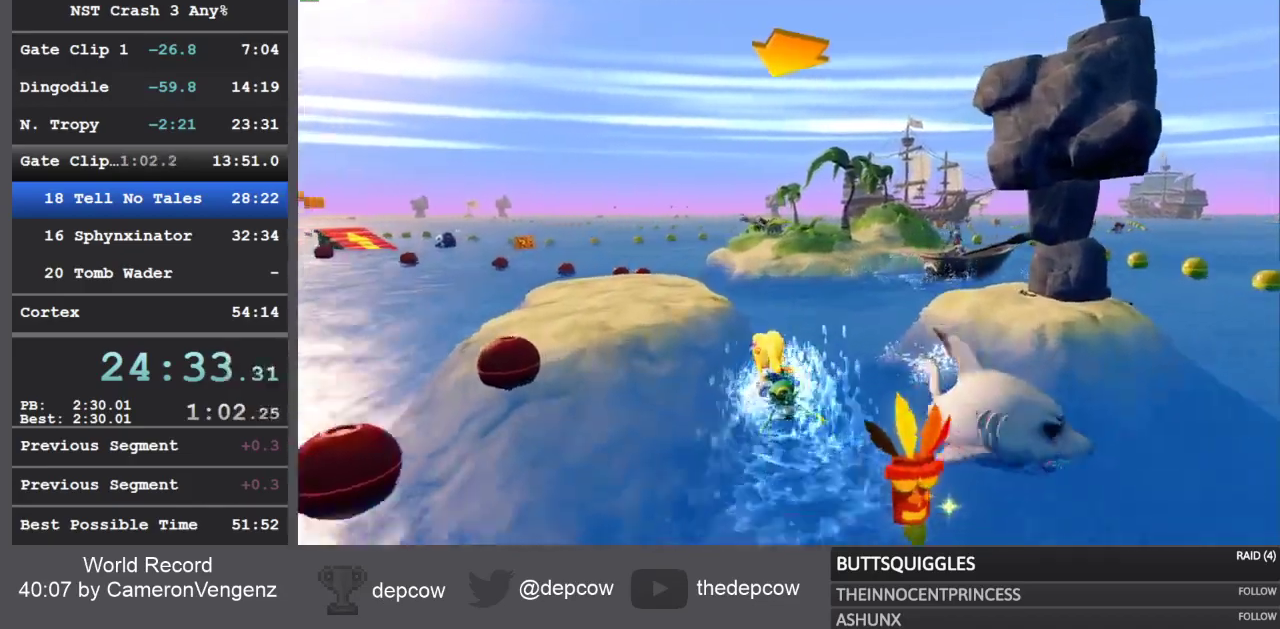
{"buttons": ["R2"], "left_stick": "up", "right_stick": "center", "events": []}
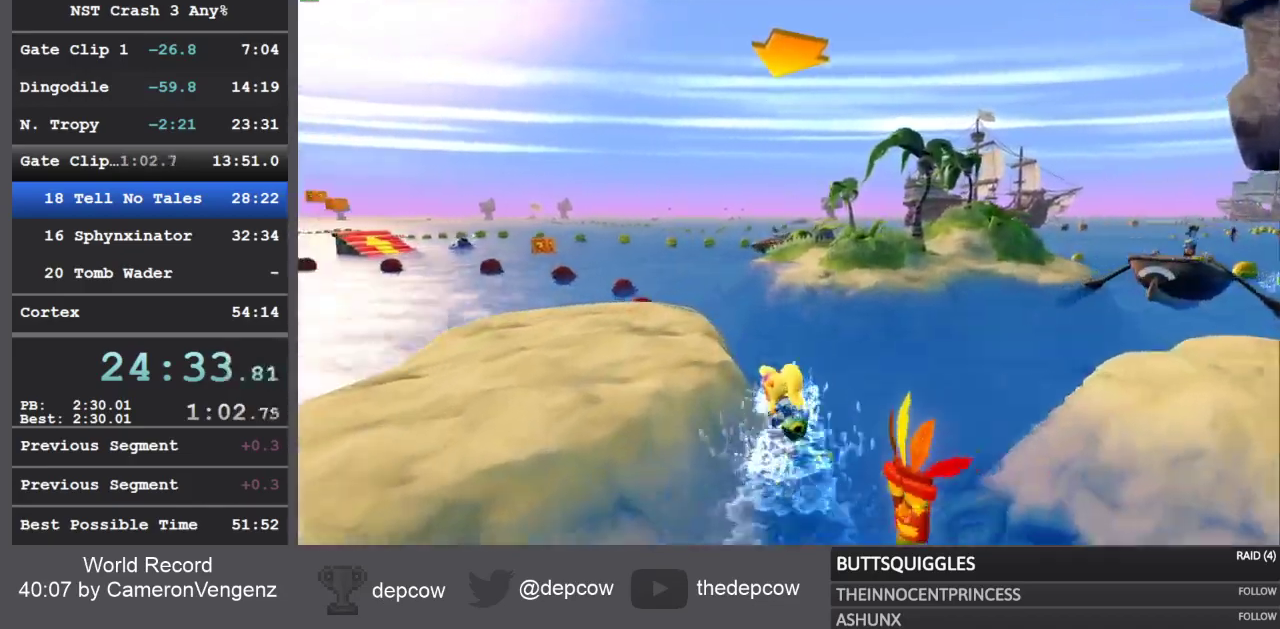
{"buttons": ["R2"], "left_stick": "up", "right_stick": "center", "events": []}
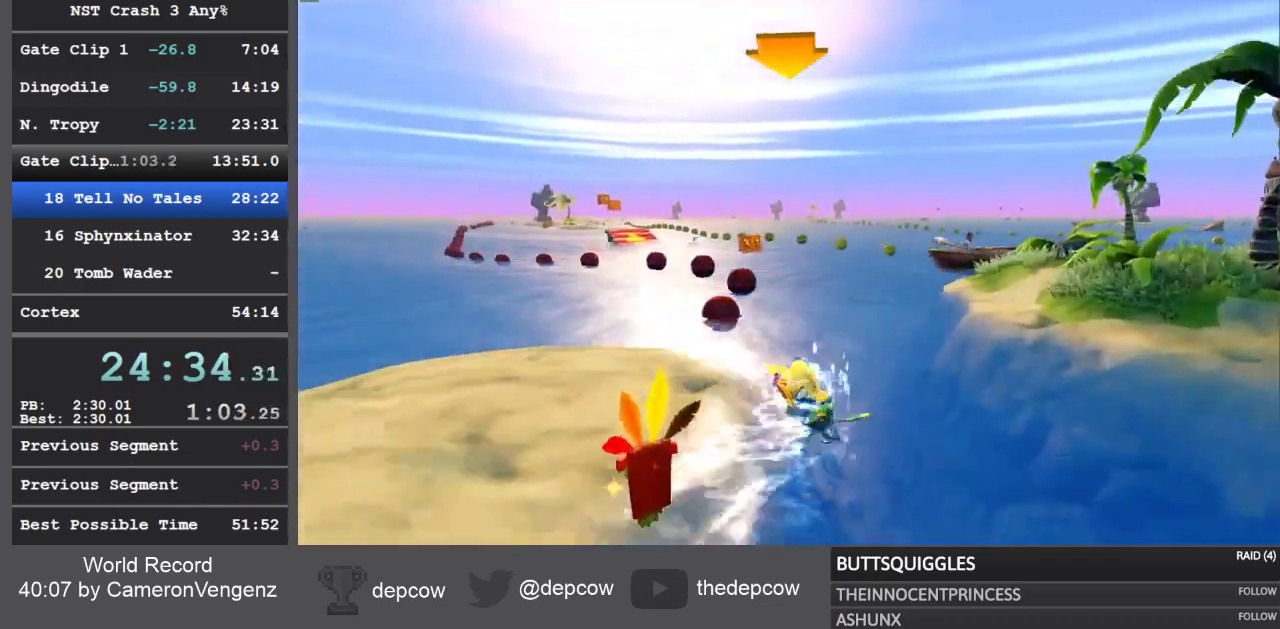
{"buttons": ["R2"], "left_stick": "up", "right_stick": "center", "events": []}
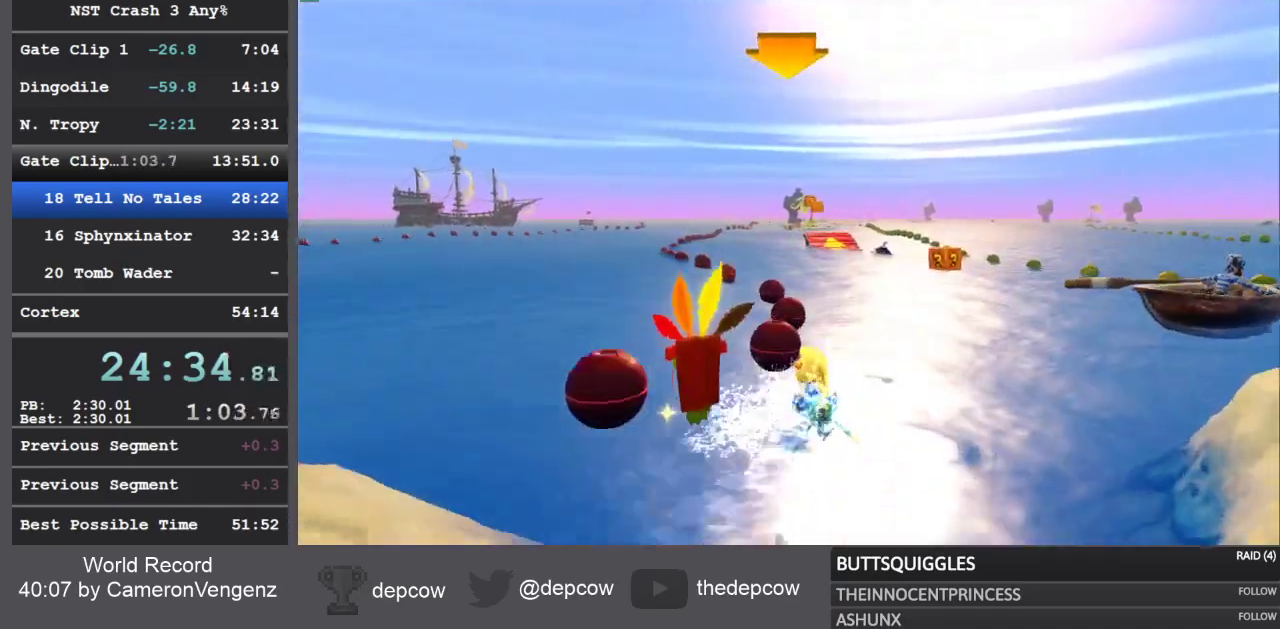
{"buttons": ["R2"], "left_stick": "up-right", "right_stick": "center", "events": [[300, "left_stick", "center"], [350, "left_stick", "up-right"]]}
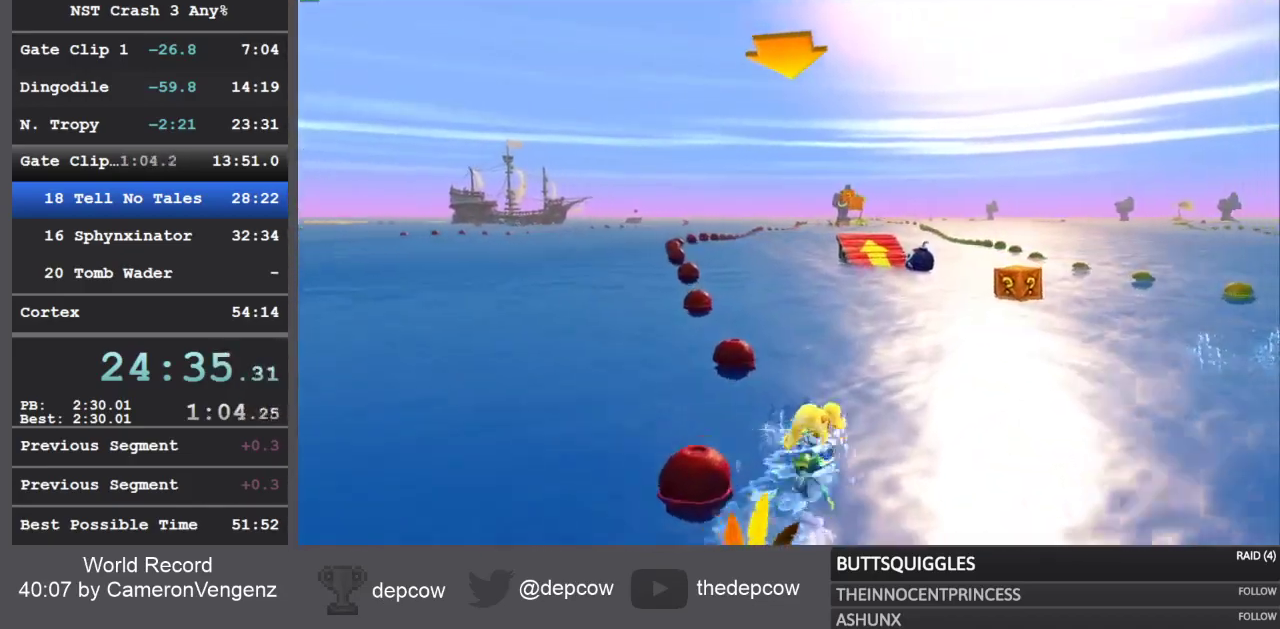
{"buttons": ["R2"], "left_stick": "center", "right_stick": "center", "events": [[67, "left_stick", "up"], [267, "left_stick", "center"]]}
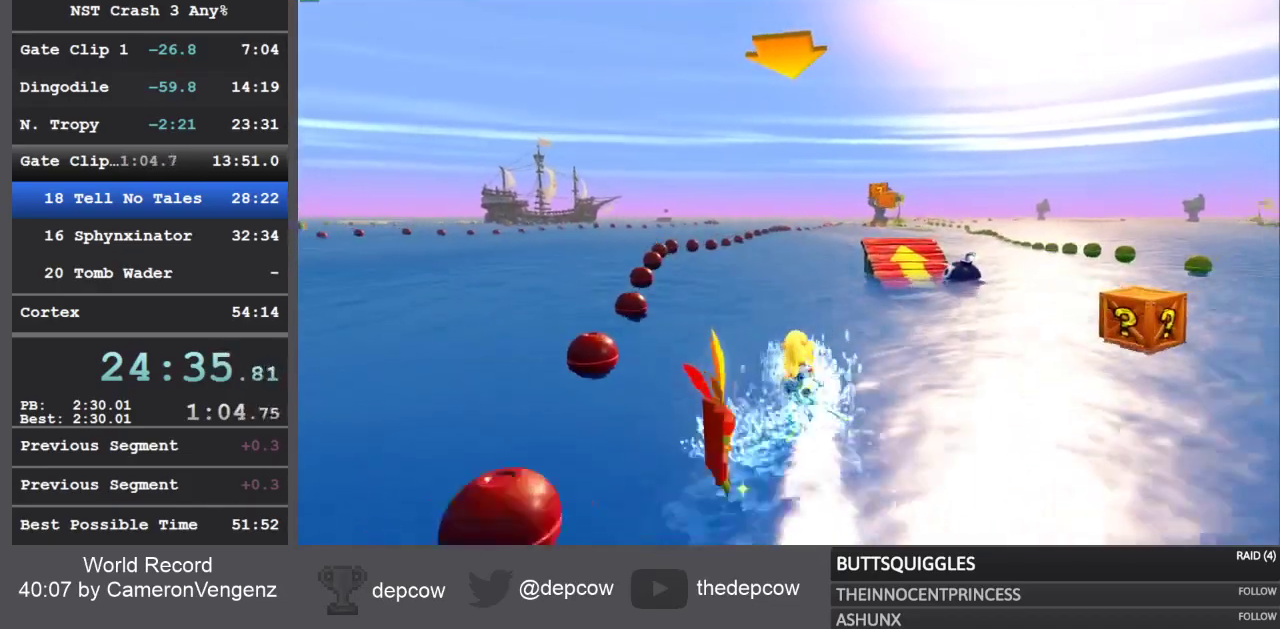
{"buttons": ["R2"], "left_stick": "center", "right_stick": "center", "events": []}
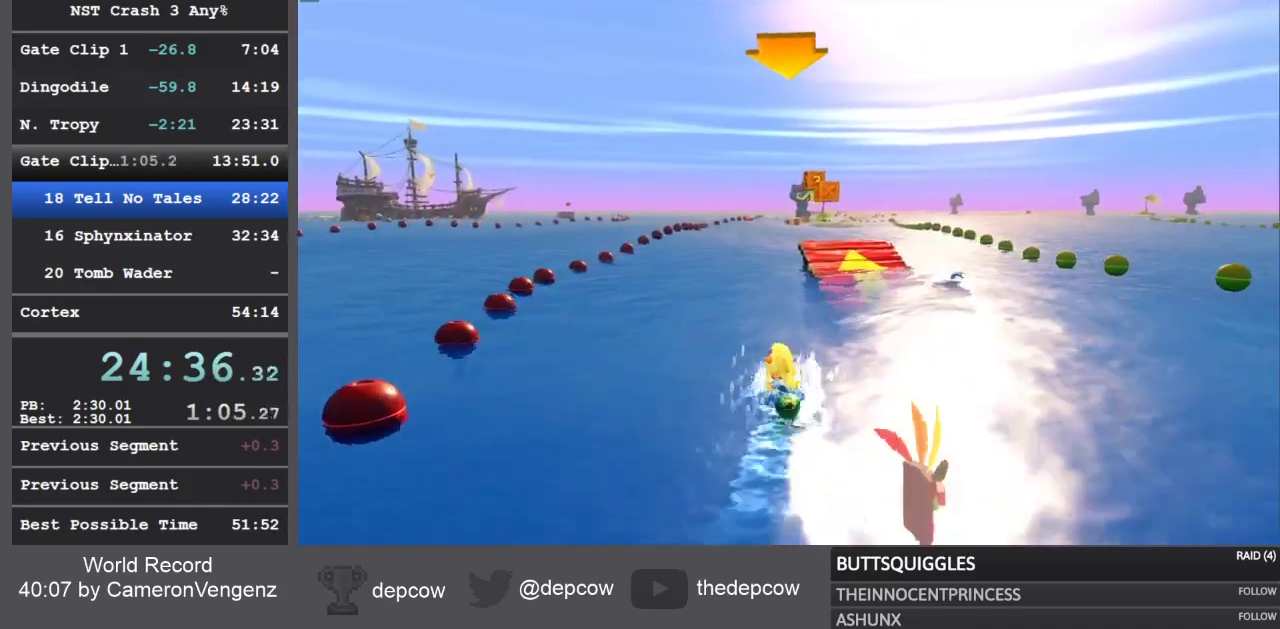
{"buttons": ["R2"], "left_stick": "right", "right_stick": "center", "events": [[317, "left_stick", "right"]]}
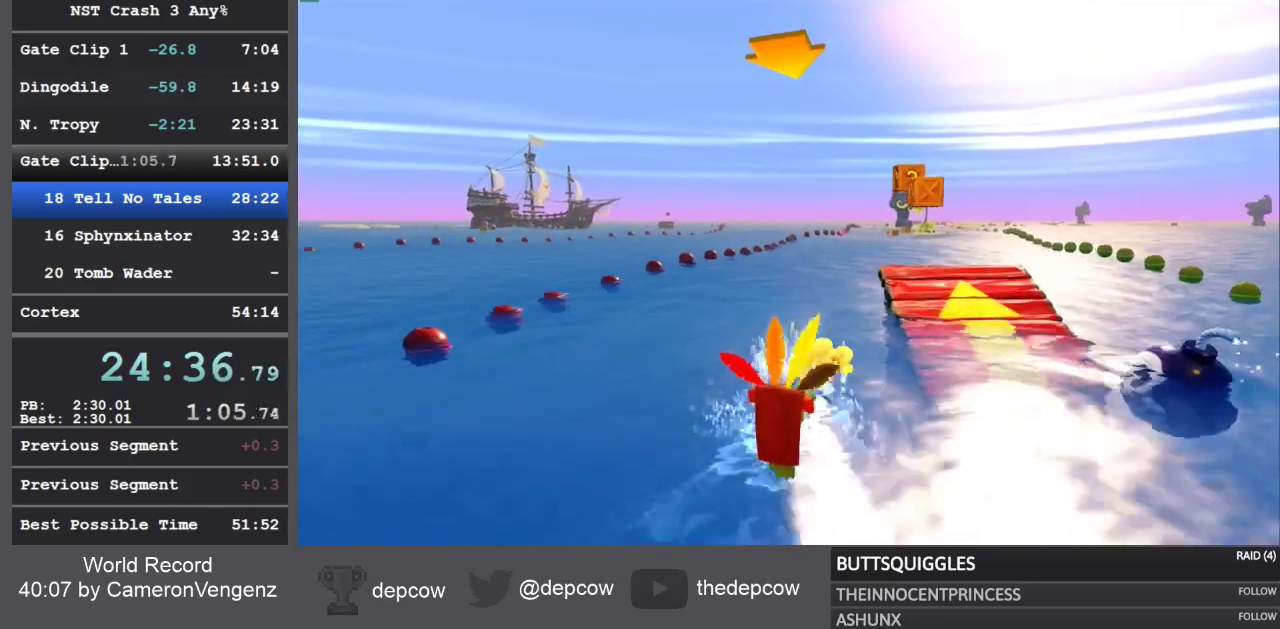
{"buttons": ["R2"], "left_stick": "up", "right_stick": "center", "events": [[383, "left_stick", "up"]]}
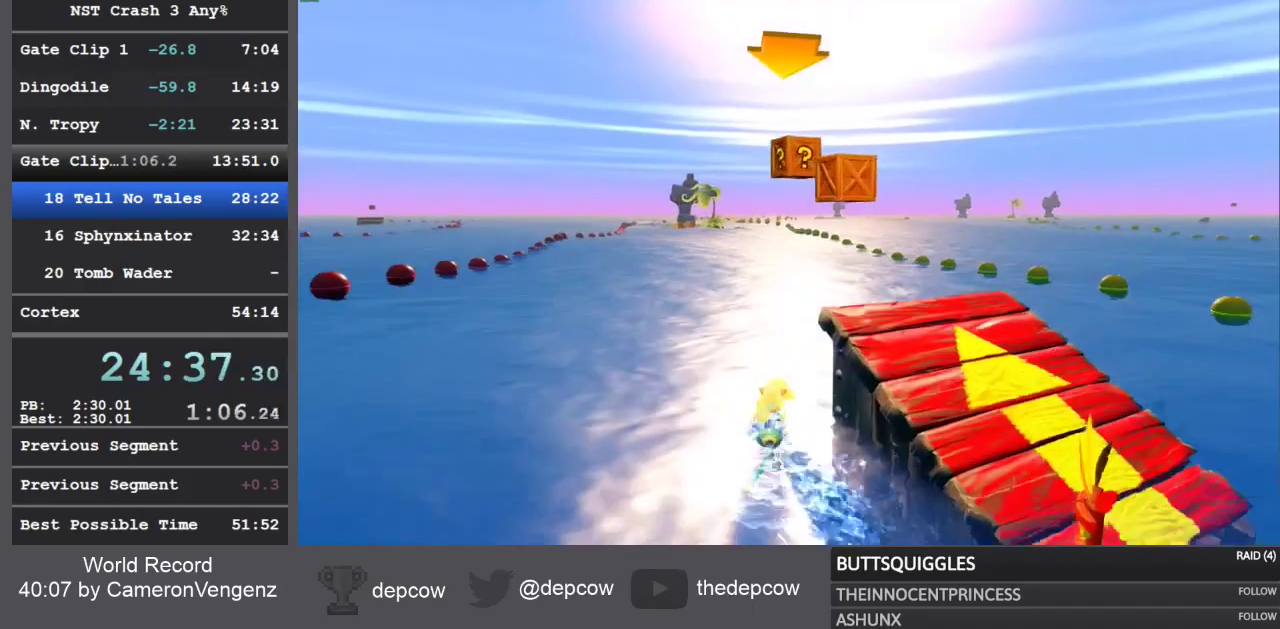
{"buttons": ["R2"], "left_stick": "right", "right_stick": "center", "events": [[250, "left_stick", "right"]]}
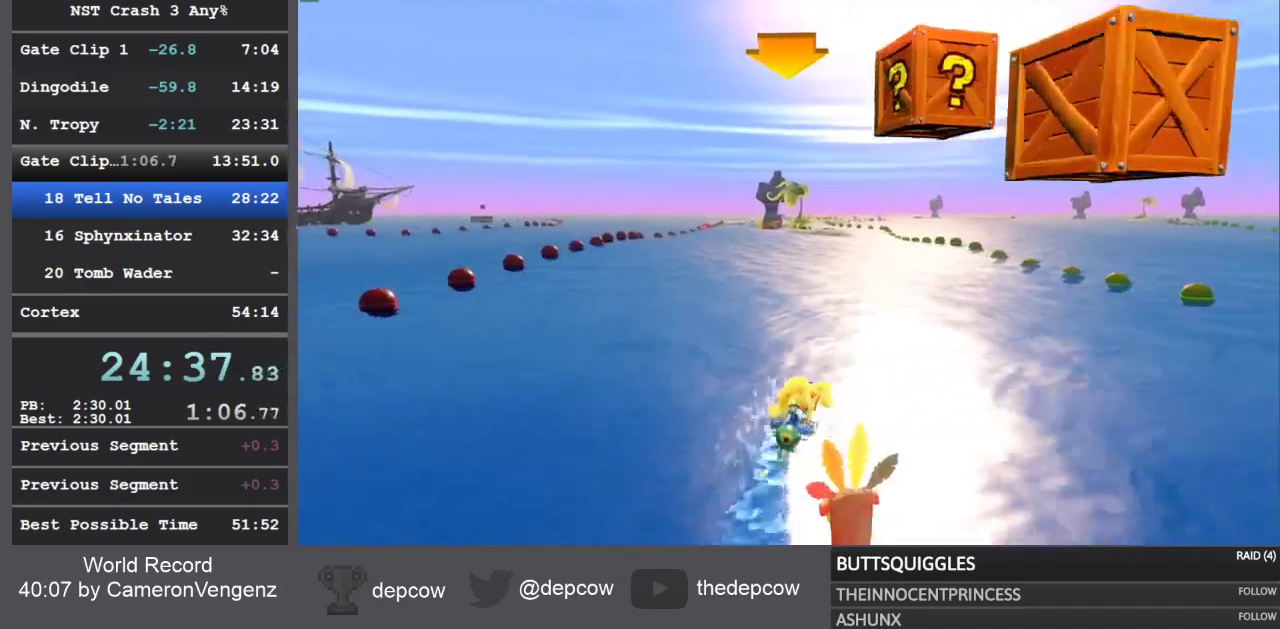
{"buttons": ["R2"], "left_stick": "up", "right_stick": "center", "events": [[300, "left_stick", "up-right"], [400, "left_stick", "up"]]}
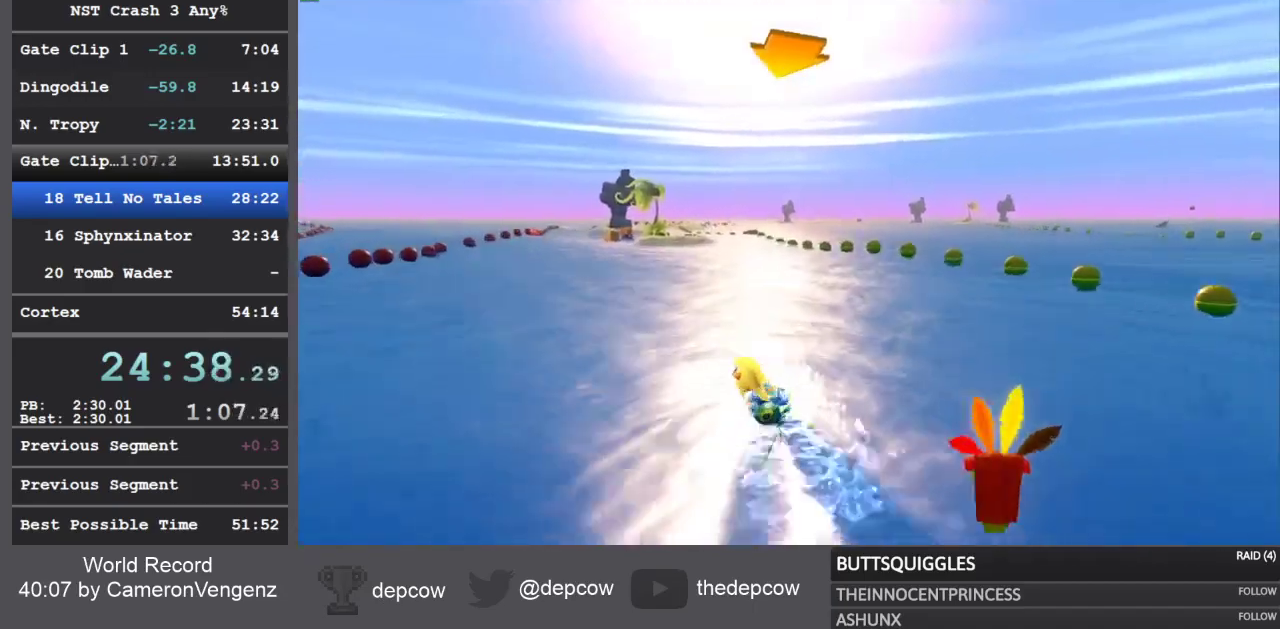
{"buttons": ["R2"], "left_stick": "right", "right_stick": "center", "events": [[233, "left_stick", "center"], [483, "left_stick", "right"]]}
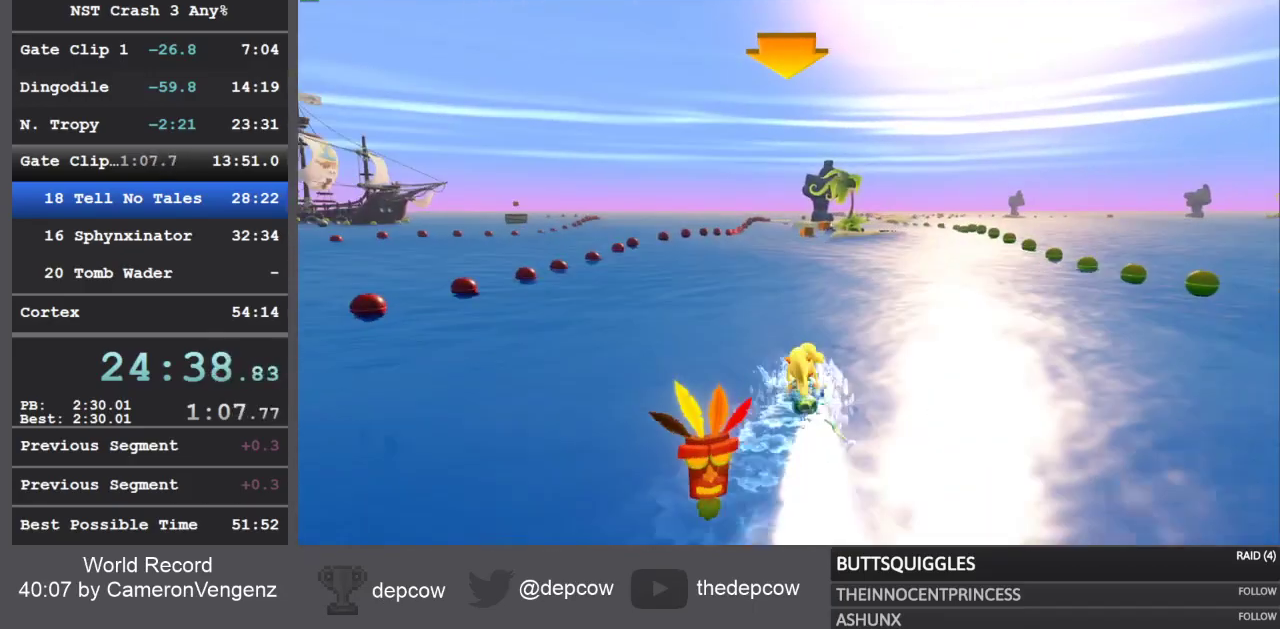
{"buttons": ["R2"], "left_stick": "up-left", "right_stick": "center", "events": [[233, "left_stick", "up-left"]]}
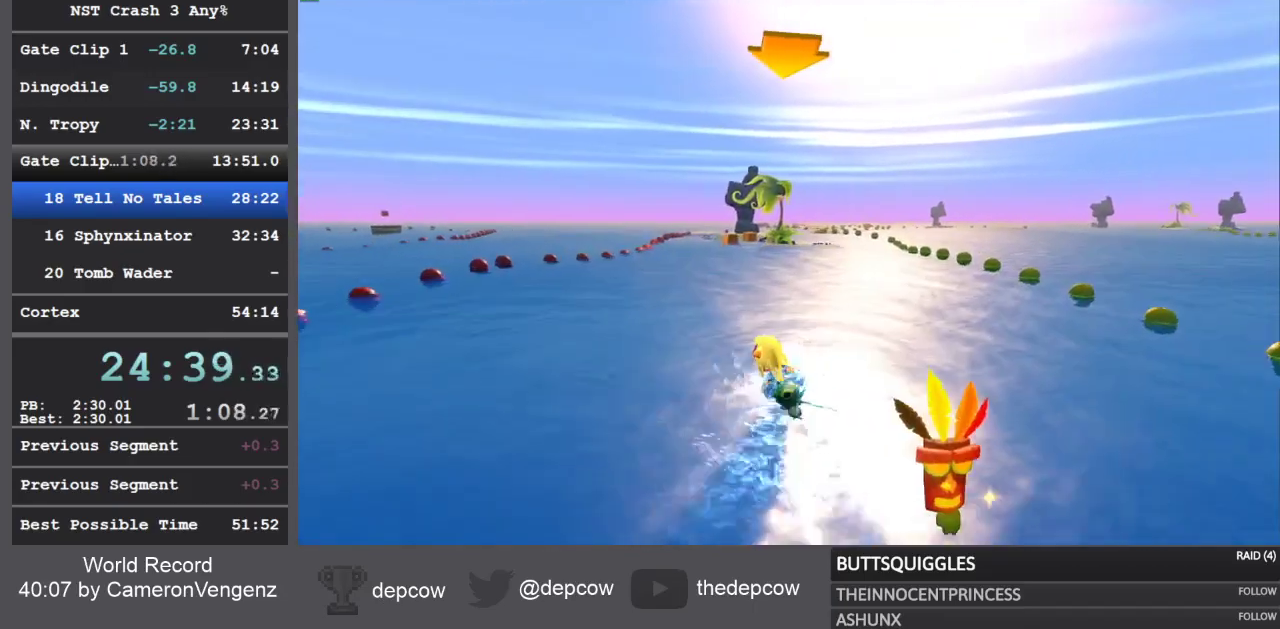
{"buttons": ["R2"], "left_stick": "center", "right_stick": "center", "events": [[100, "left_stick", "left"], [233, "left_stick", "center"]]}
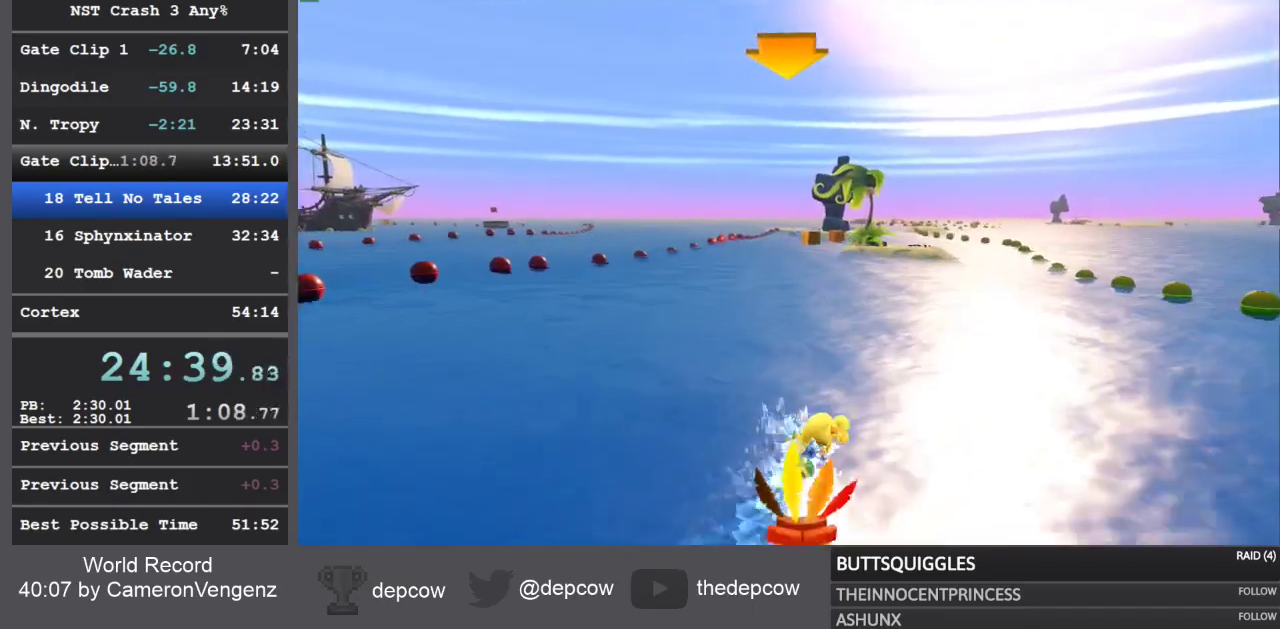
{"buttons": ["R2"], "left_stick": "up", "right_stick": "center", "events": [[200, "left_stick", "up"]]}
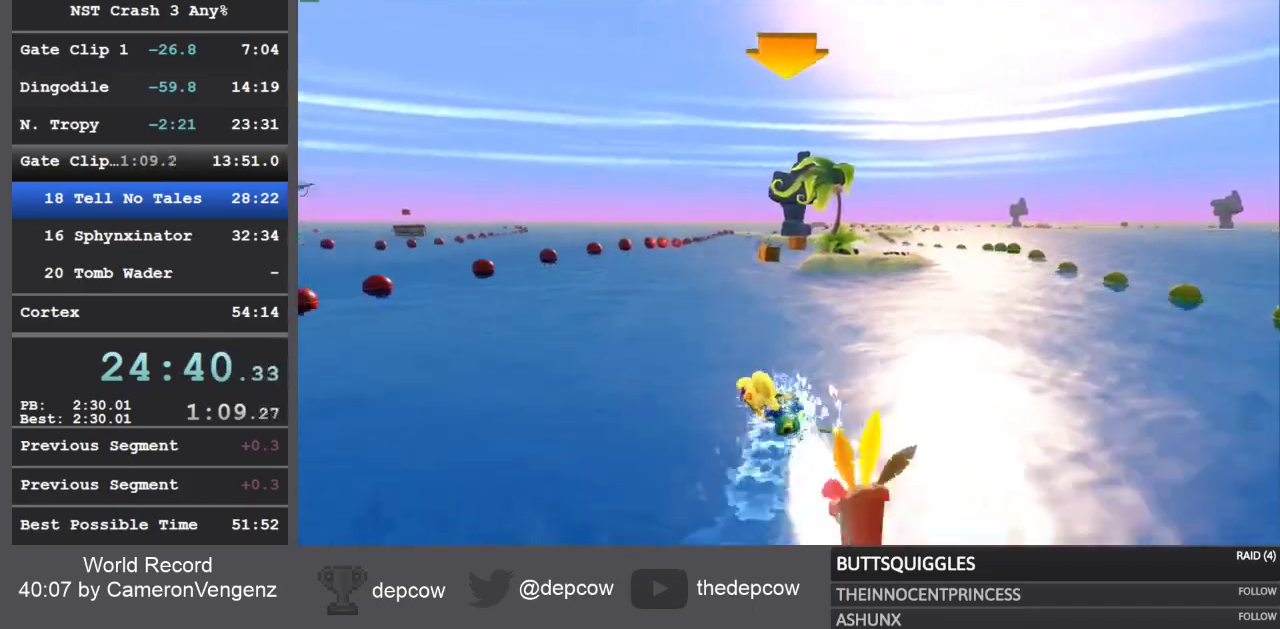
{"buttons": ["R2"], "left_stick": "center", "right_stick": "center", "events": [[133, "left_stick", "center"]]}
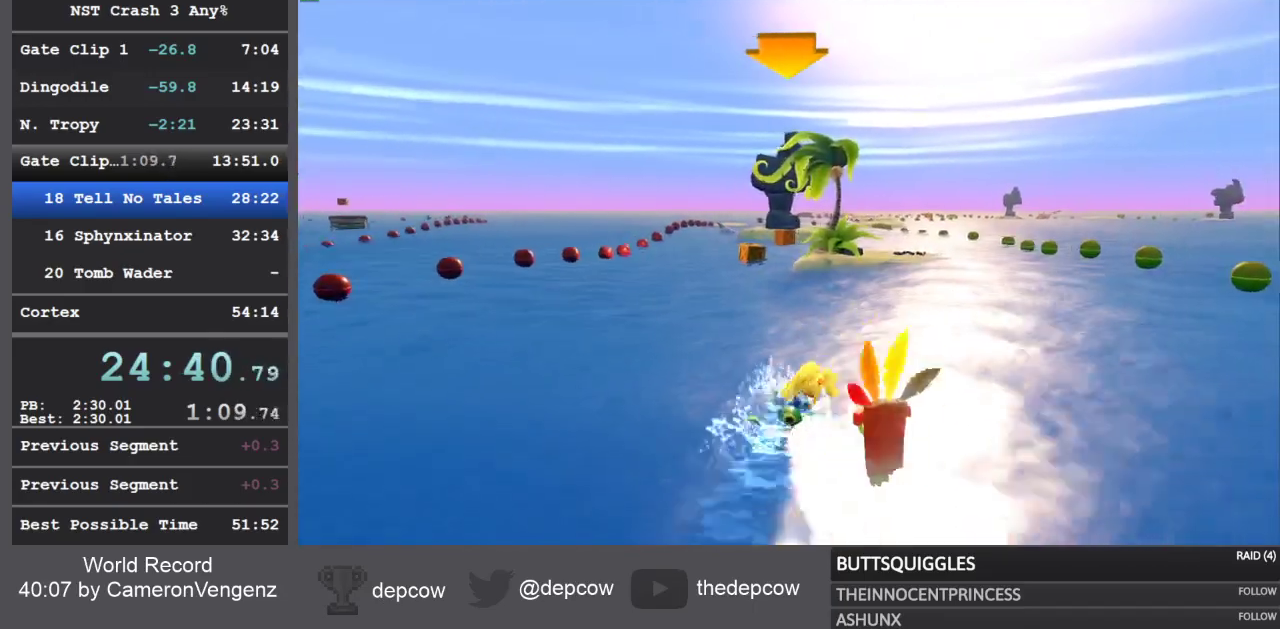
{"buttons": ["R2"], "left_stick": "center", "right_stick": "center", "events": []}
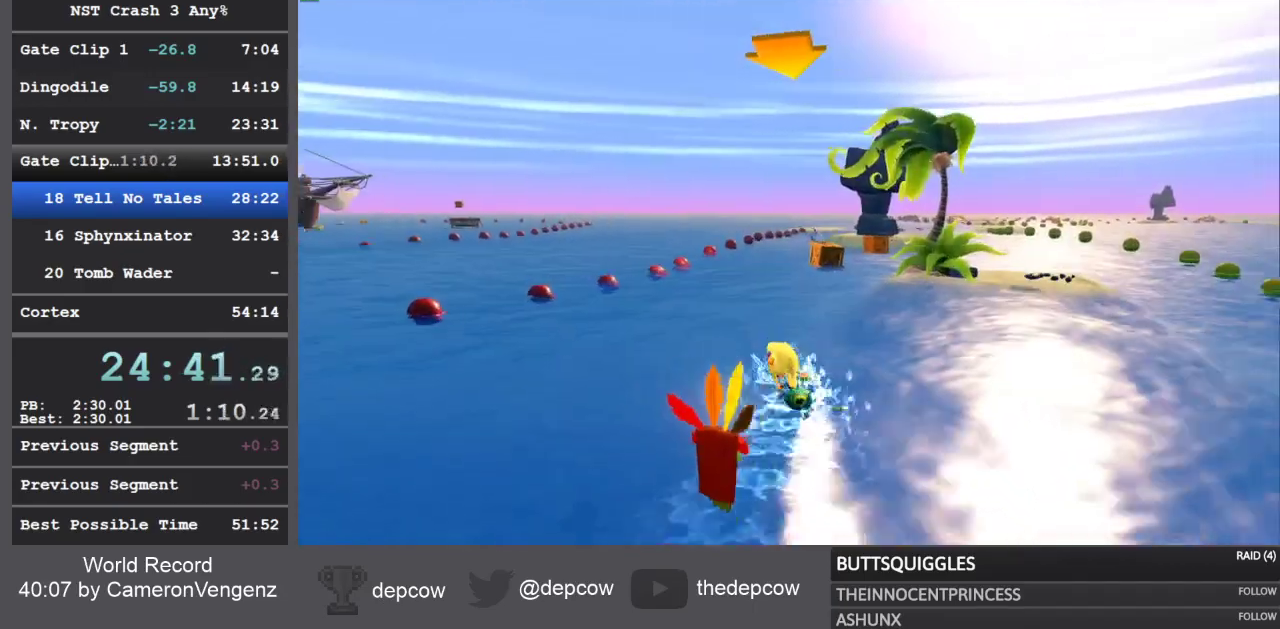
{"buttons": ["R2"], "left_stick": "center", "right_stick": "center", "events": [[33, "left_stick", "right"], [500, "left_stick", "center"]]}
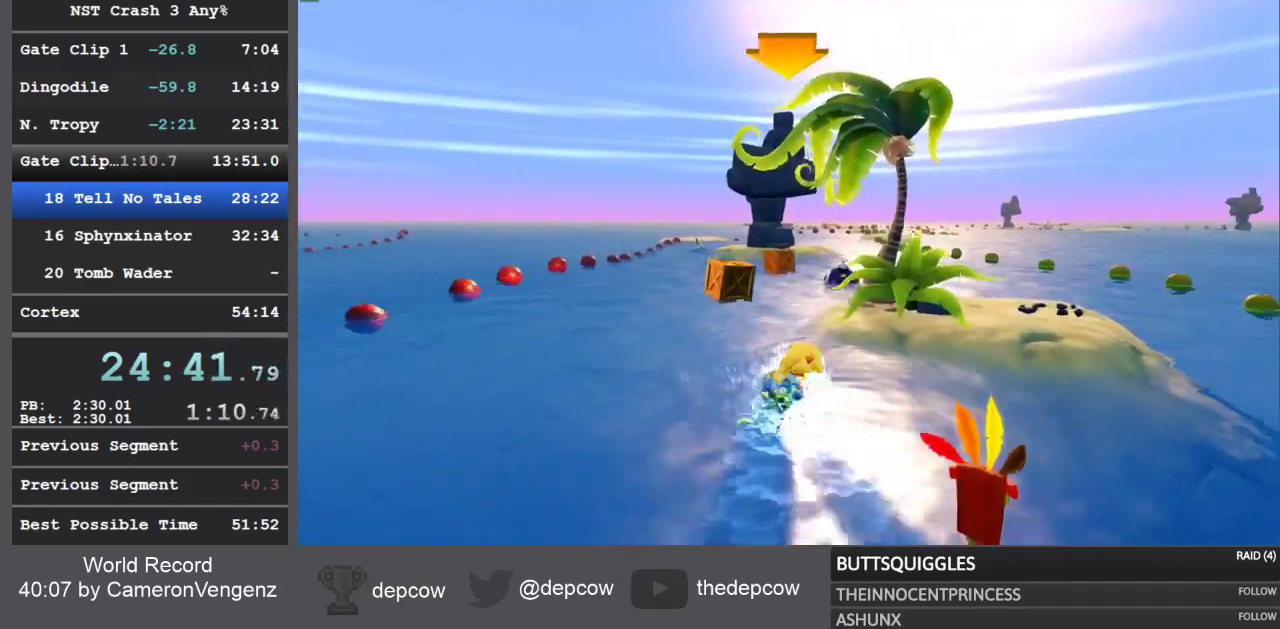
{"buttons": ["R2"], "left_stick": "right", "right_stick": "center", "events": [[33, "left_stick", "left"], [117, "left_stick", "center"], [333, "left_stick", "right"]]}
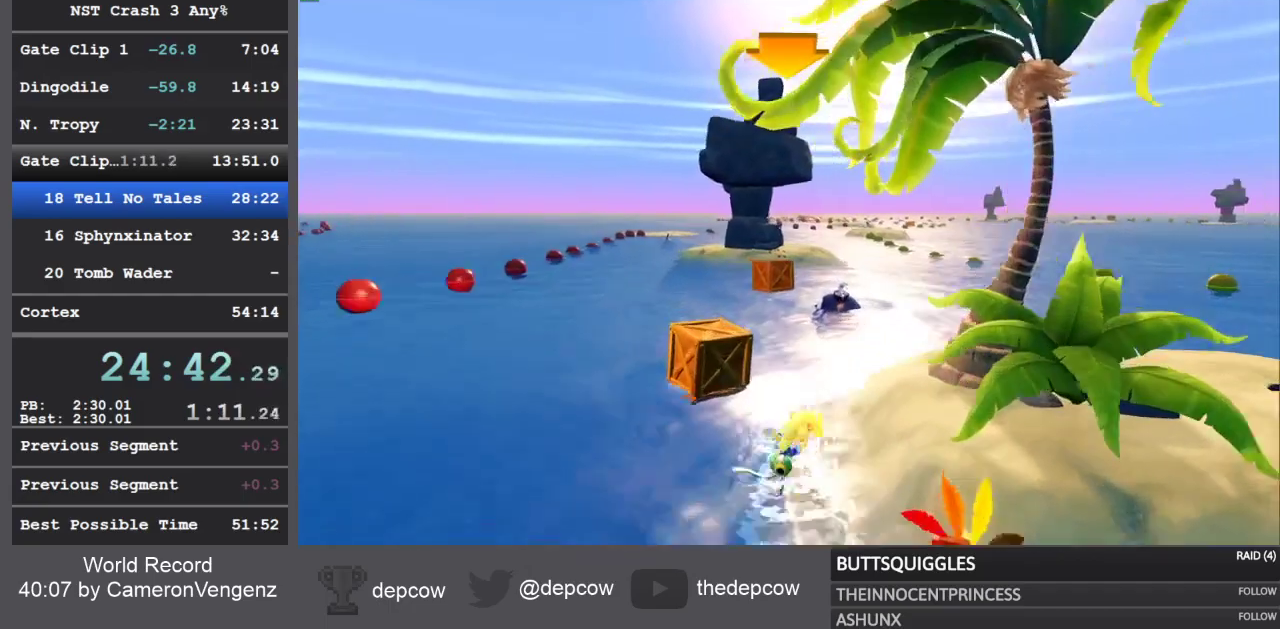
{"buttons": ["R2"], "left_stick": "right", "right_stick": "center", "events": [[150, "left_stick", "up-left"], [333, "left_stick", "center"], [433, "left_stick", "right"]]}
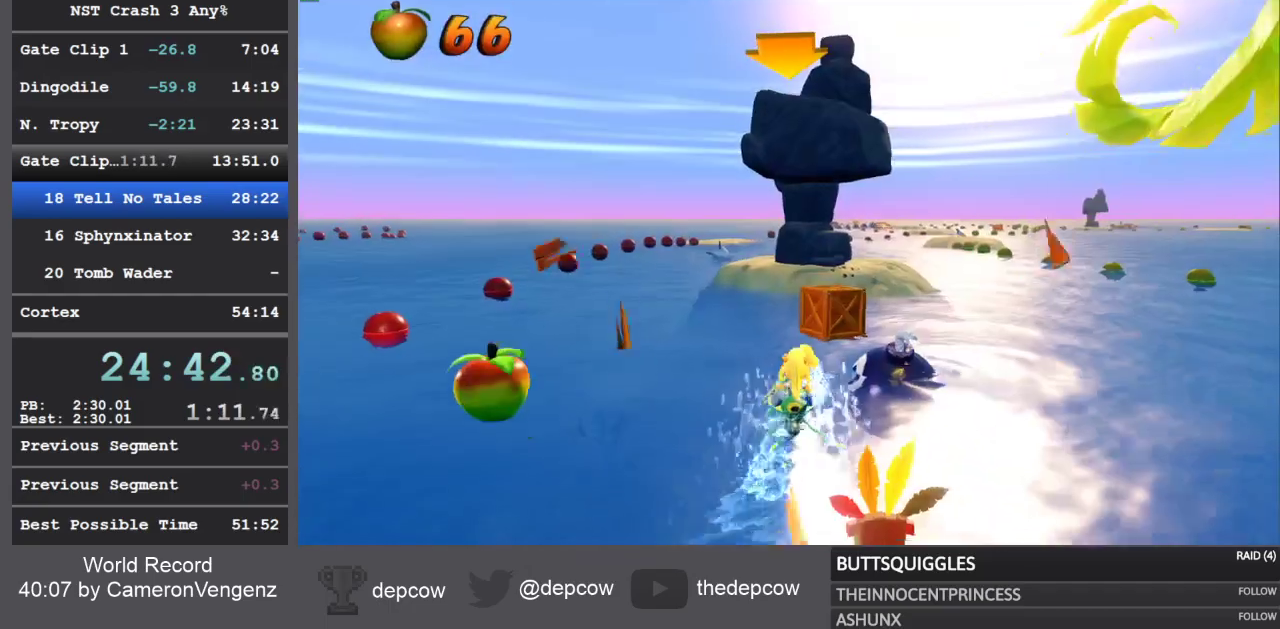
{"buttons": ["R2"], "left_stick": "right", "right_stick": "center", "events": []}
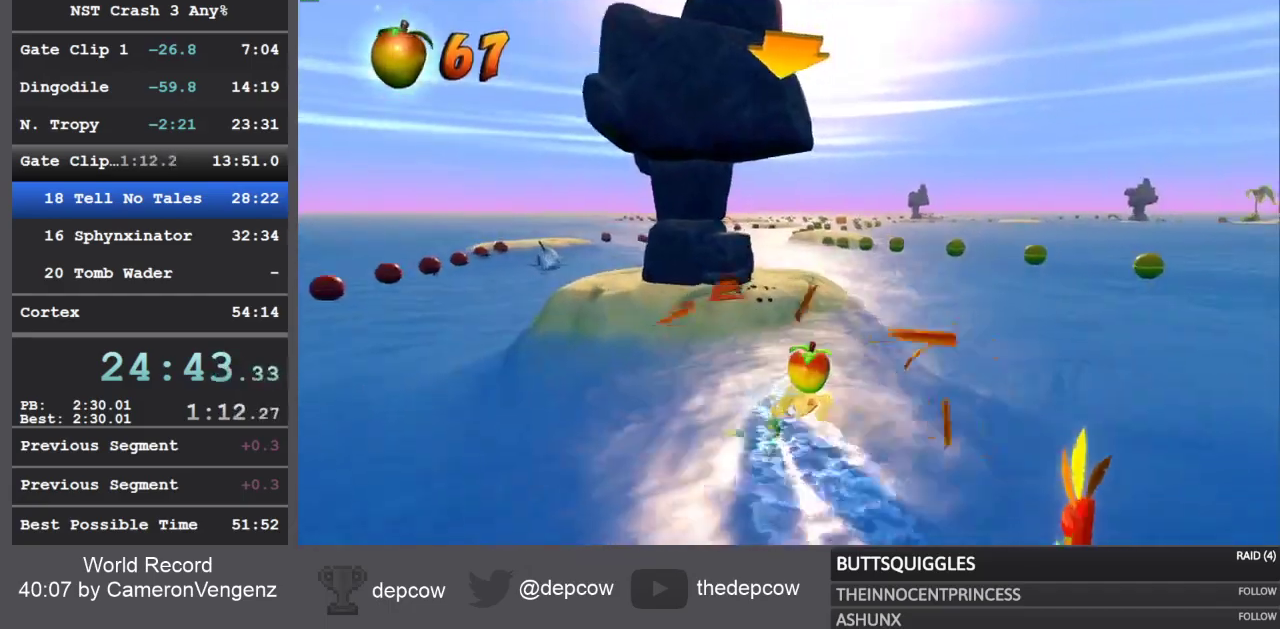
{"buttons": ["R2"], "left_stick": "up-right", "right_stick": "center", "events": [[250, "left_stick", "up-right"]]}
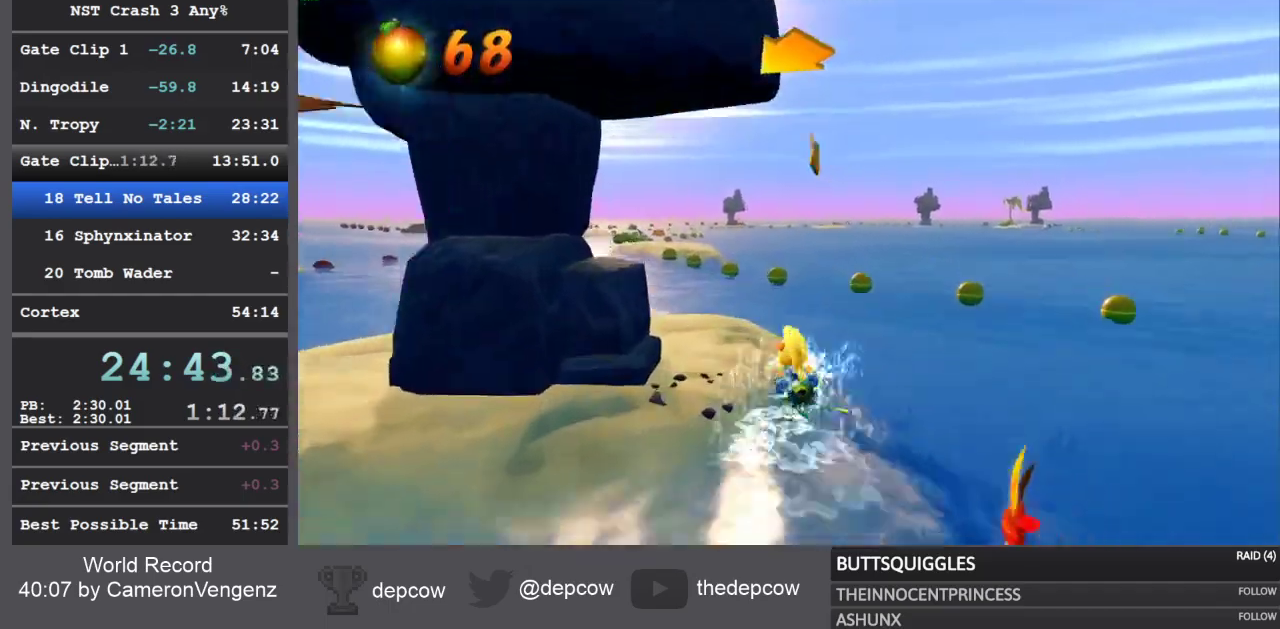
{"buttons": ["R2"], "left_stick": "up-right", "right_stick": "center", "events": []}